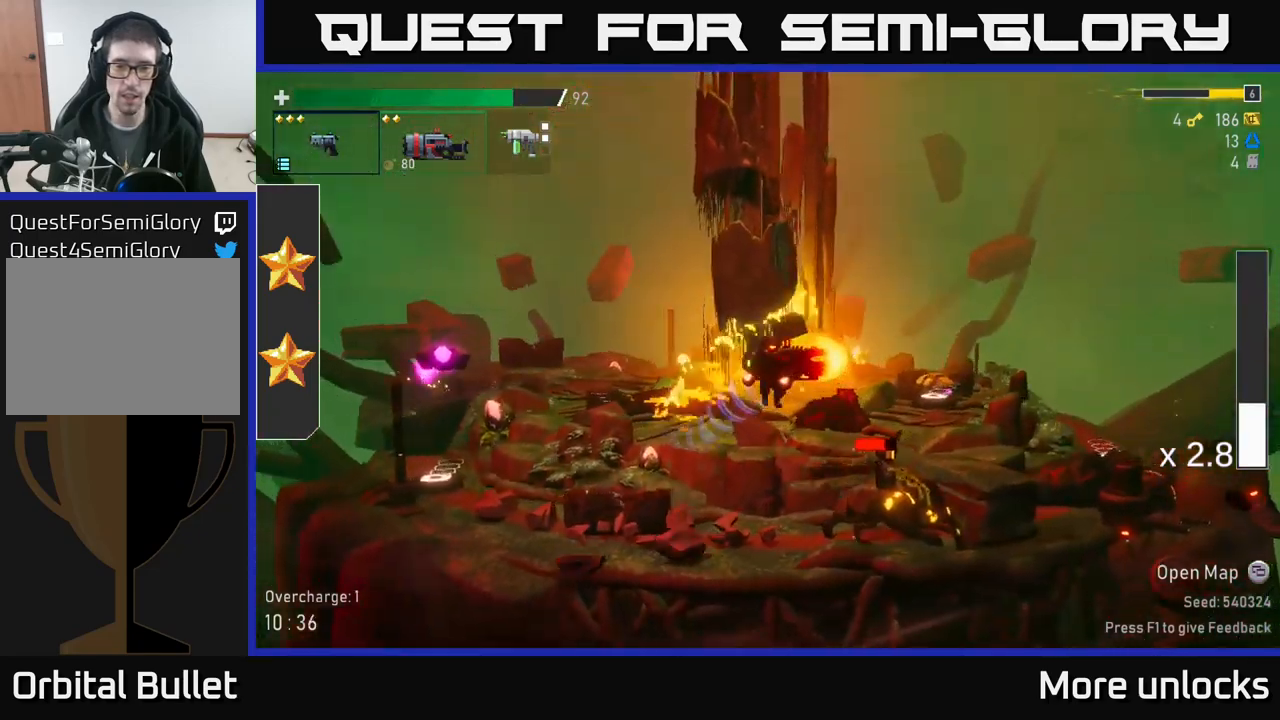
Gameplay with a controller (Xbox layout); each line is a JSON object with the inputs held at the frame after it (dt_ms = milliseconds from this image to that frame). "events" lists button and stick changes between this image and that frame as [ms after this image, input, new state], when the widget could be followed in between.
{"dt_ms": 500, "buttons": ["R2"], "left_stick": "center", "right_stick": "center", "events": [[217, "left_stick", "left"], [500, "left_stick", "center"]]}
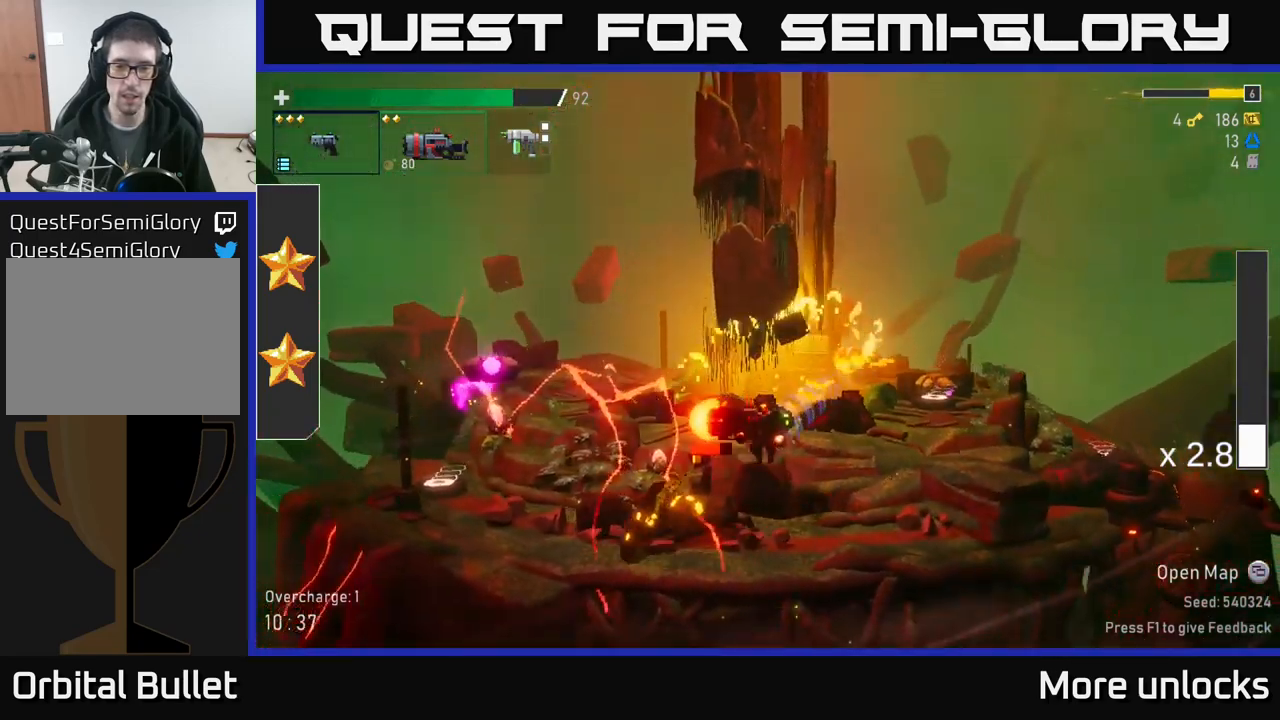
{"dt_ms": 500, "buttons": [], "left_stick": "left", "right_stick": "center", "events": [[367, "left_stick", "left"], [450, "R2", "up"]]}
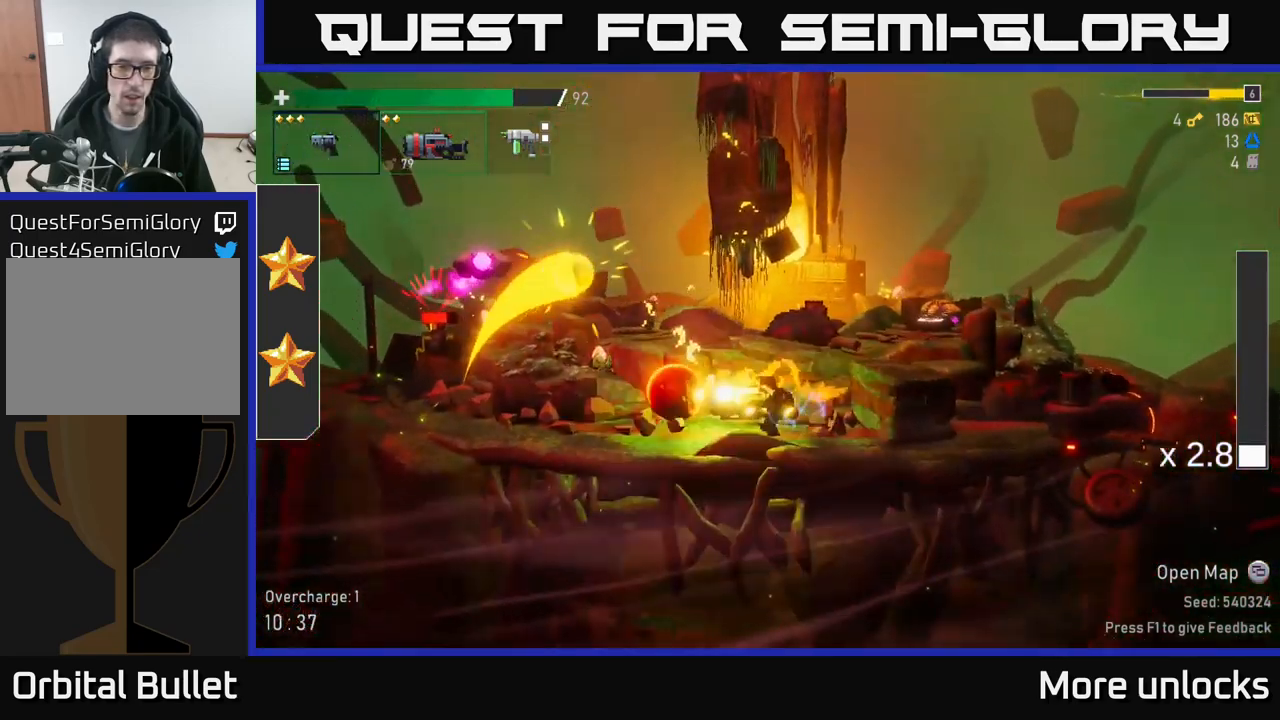
{"dt_ms": 1000, "buttons": [], "left_stick": "up-left", "right_stick": "center"}
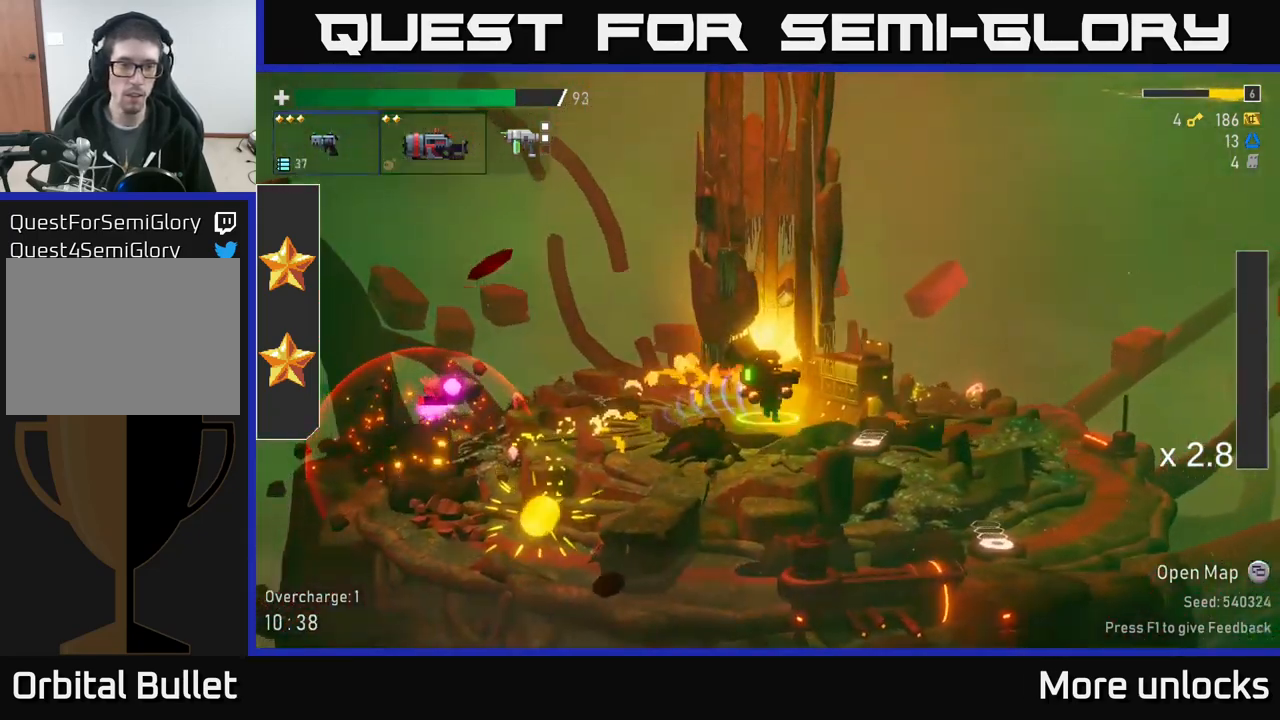
{"dt_ms": 500, "buttons": ["R2"], "left_stick": "center", "right_stick": "center", "events": [[34, "left_stick", "left"], [134, "R2", "down"], [250, "R2", "up"], [250, "left_stick", "center"], [334, "R2", "down"], [417, "R2", "up"], [500, "R2", "down"]]}
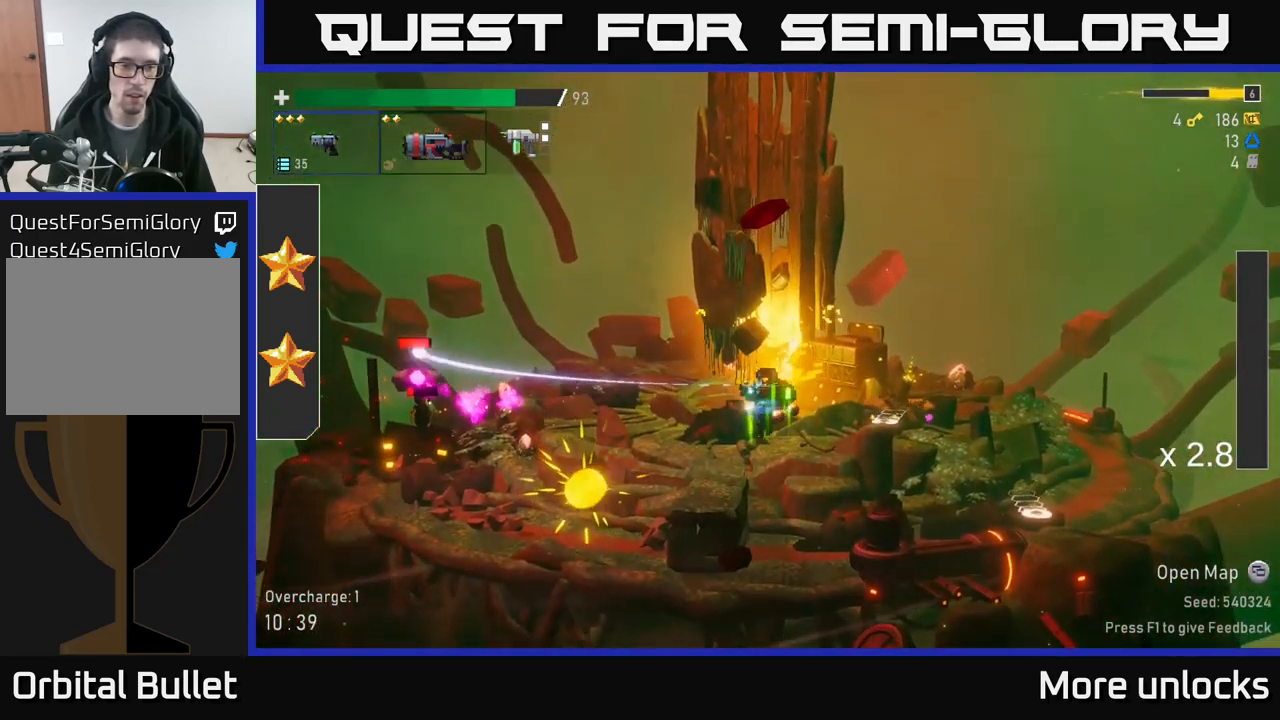
{"dt_ms": 500, "buttons": [], "left_stick": "center", "right_stick": "center", "events": [[17, "A", "down"], [117, "R2", "up"], [167, "A", "up"]]}
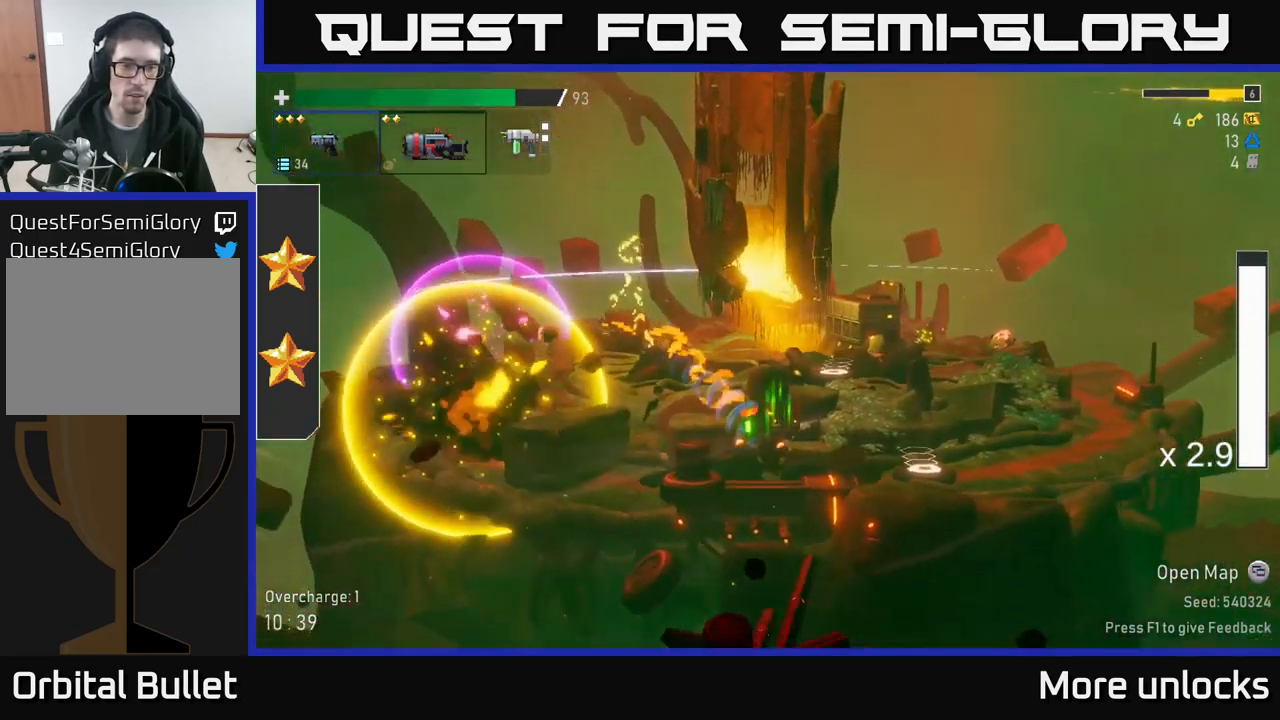
{"dt_ms": 500, "buttons": [], "left_stick": "left", "right_stick": "center"}
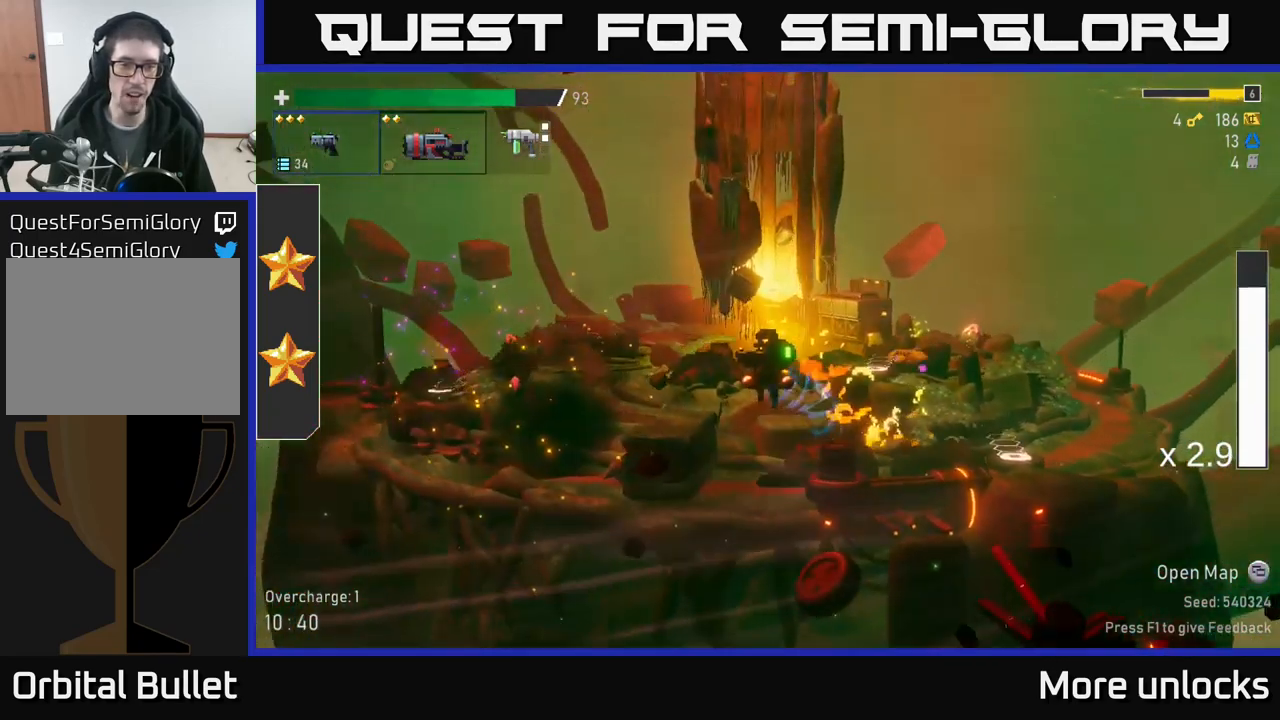
{"dt_ms": 484, "buttons": [], "left_stick": "left", "right_stick": "center", "events": [[67, "X", "down"], [301, "X", "up"]]}
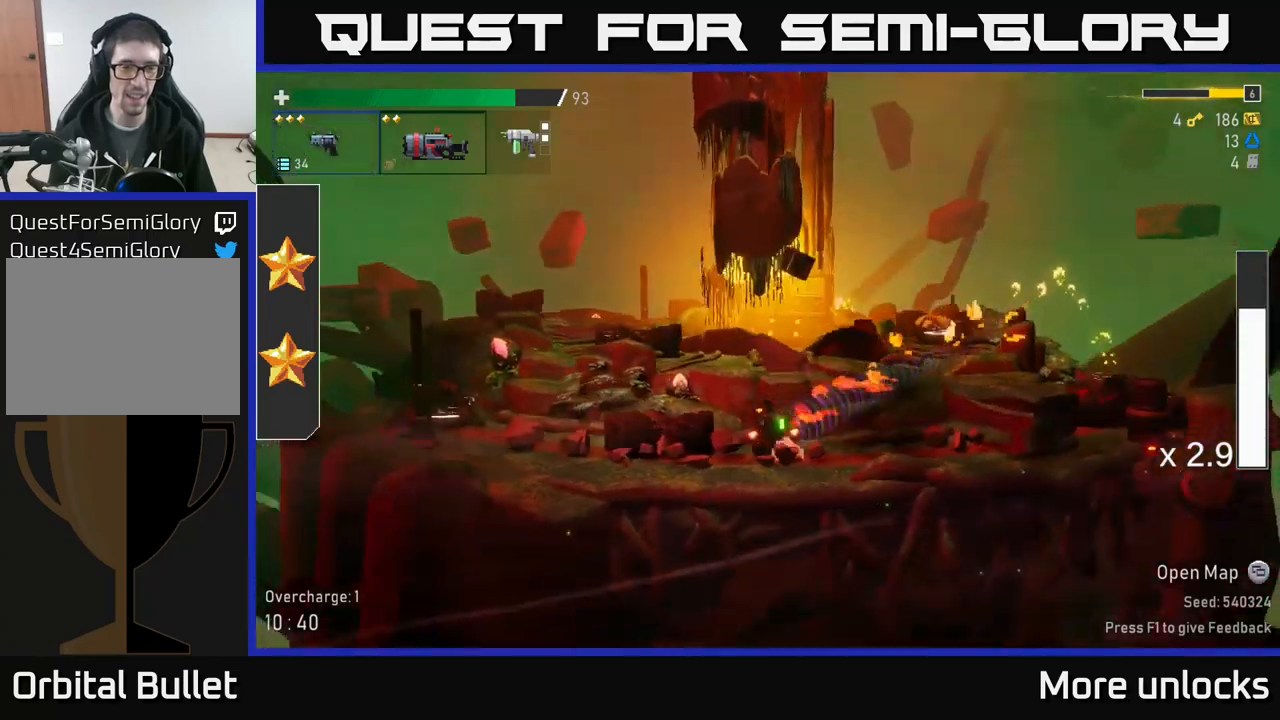
{"dt_ms": 500, "buttons": ["A", "X"], "left_stick": "left", "right_stick": "center", "events": [[350, "A", "down"], [467, "X", "down"]]}
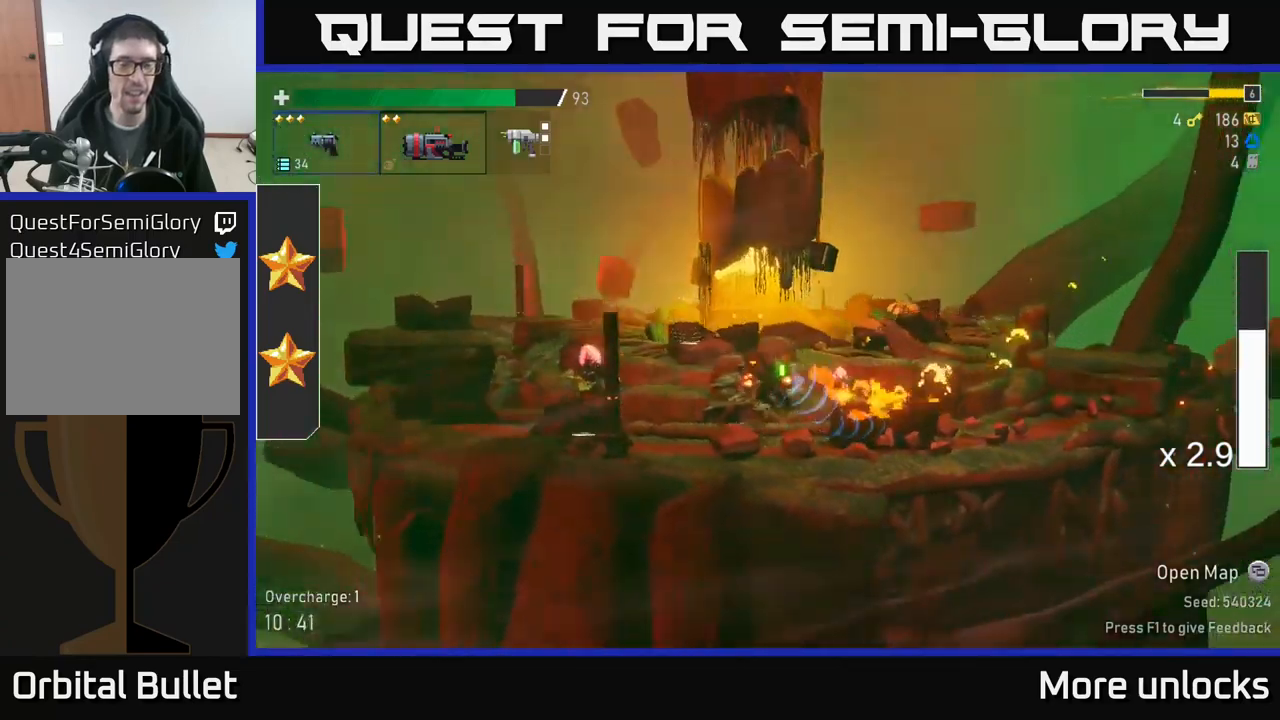
{"dt_ms": 500, "buttons": ["A"], "left_stick": "left", "right_stick": "center", "events": [[200, "X", "up"], [233, "A", "up"], [383, "A", "down"]]}
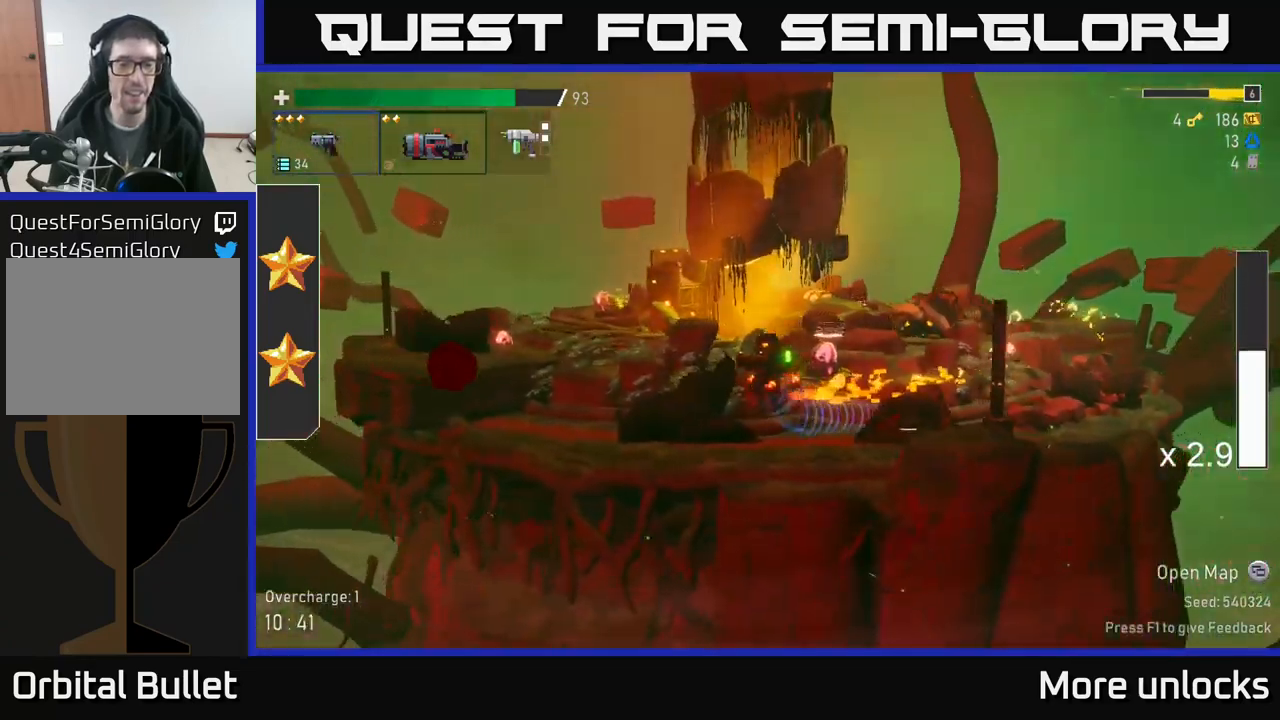
{"dt_ms": 500, "buttons": ["A", "X"], "left_stick": "left", "right_stick": "center", "events": [[100, "A", "up"], [183, "A", "down"], [383, "X", "down"]]}
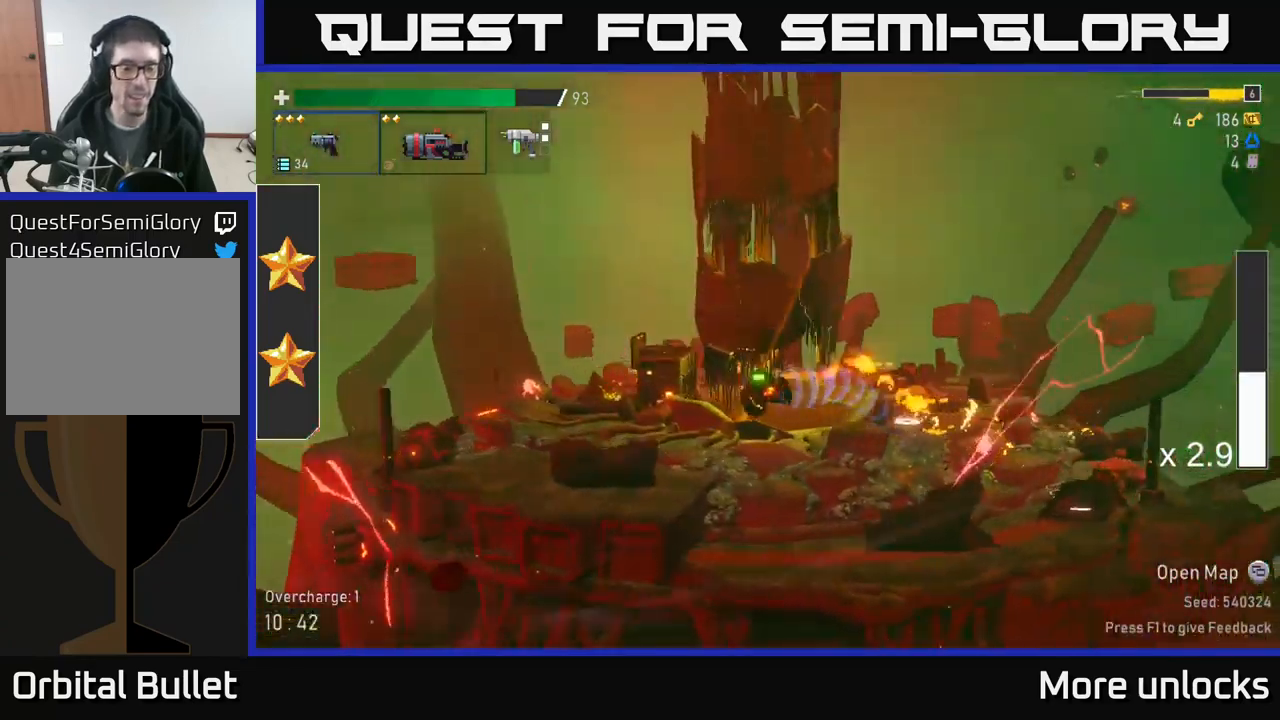
{"dt_ms": 500, "buttons": ["A", "X"], "left_stick": "left", "right_stick": "center", "events": [[67, "A", "up"], [83, "X", "up"], [367, "A", "down"], [467, "X", "down"]]}
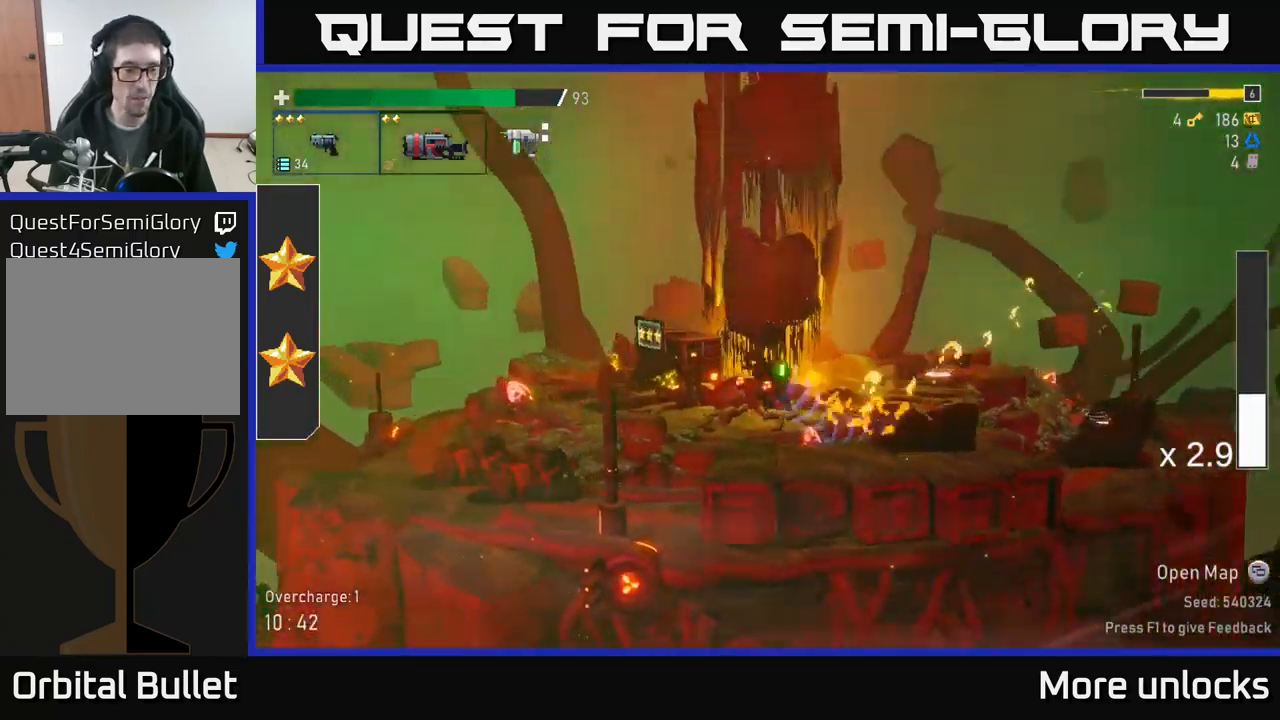
{"dt_ms": 500, "buttons": [], "left_stick": "left", "right_stick": "center", "events": [[50, "A", "up"], [117, "X", "up"], [283, "X", "down"], [350, "X", "up"]]}
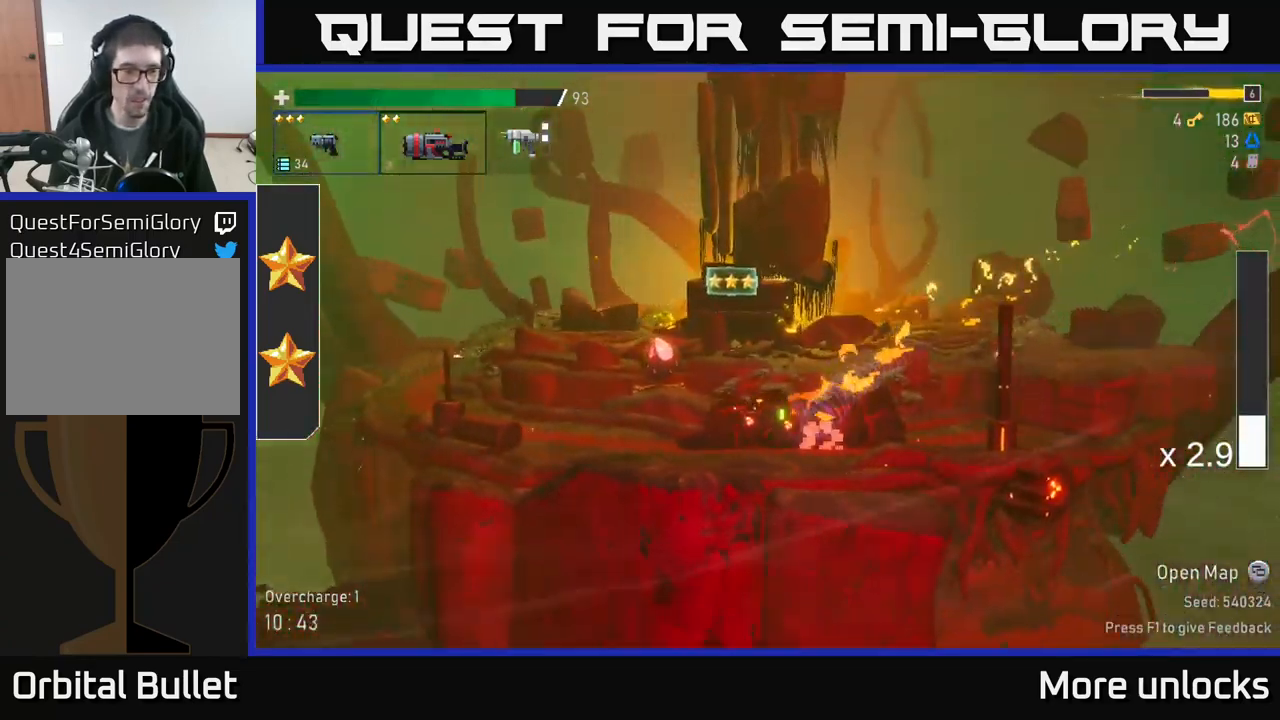
{"dt_ms": 500, "buttons": [], "left_stick": "left", "right_stick": "center", "events": [[17, "A", "down"], [133, "X", "down"], [200, "A", "up"], [283, "X", "up"]]}
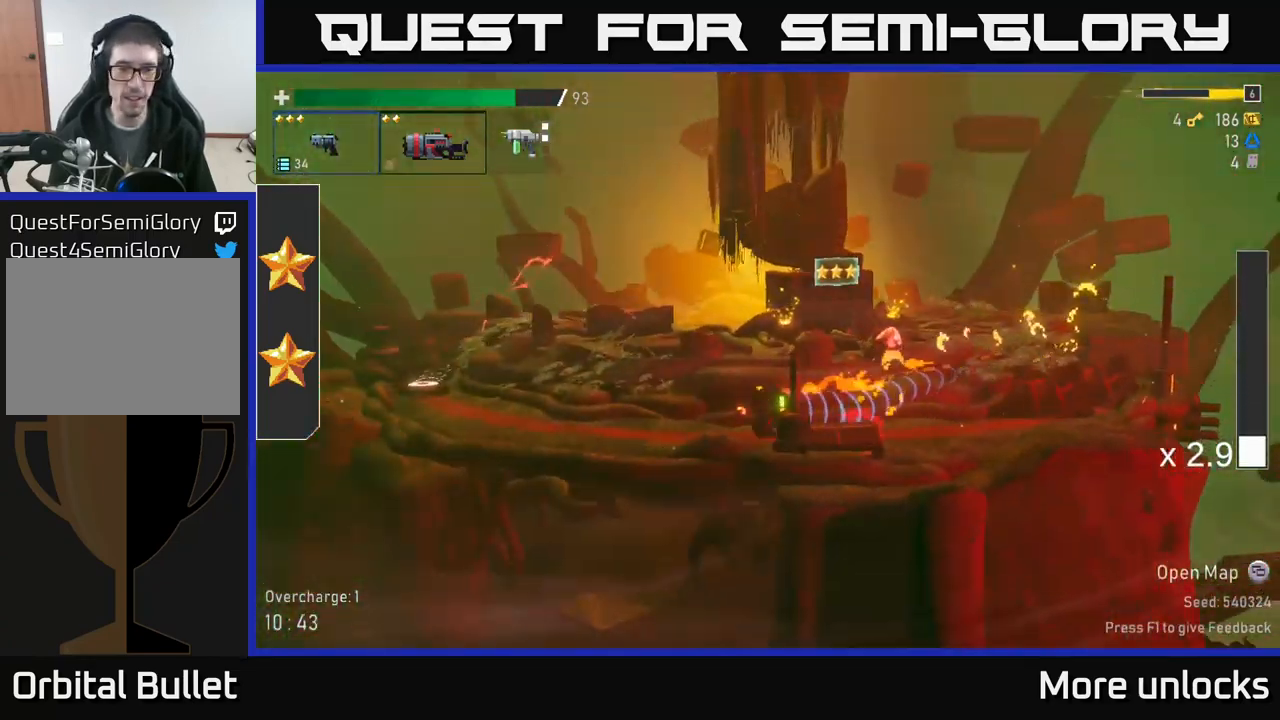
{"dt_ms": 500, "buttons": ["A"], "left_stick": "left", "right_stick": "center", "events": [[67, "A", "down"], [217, "X", "down"], [417, "X", "up"]]}
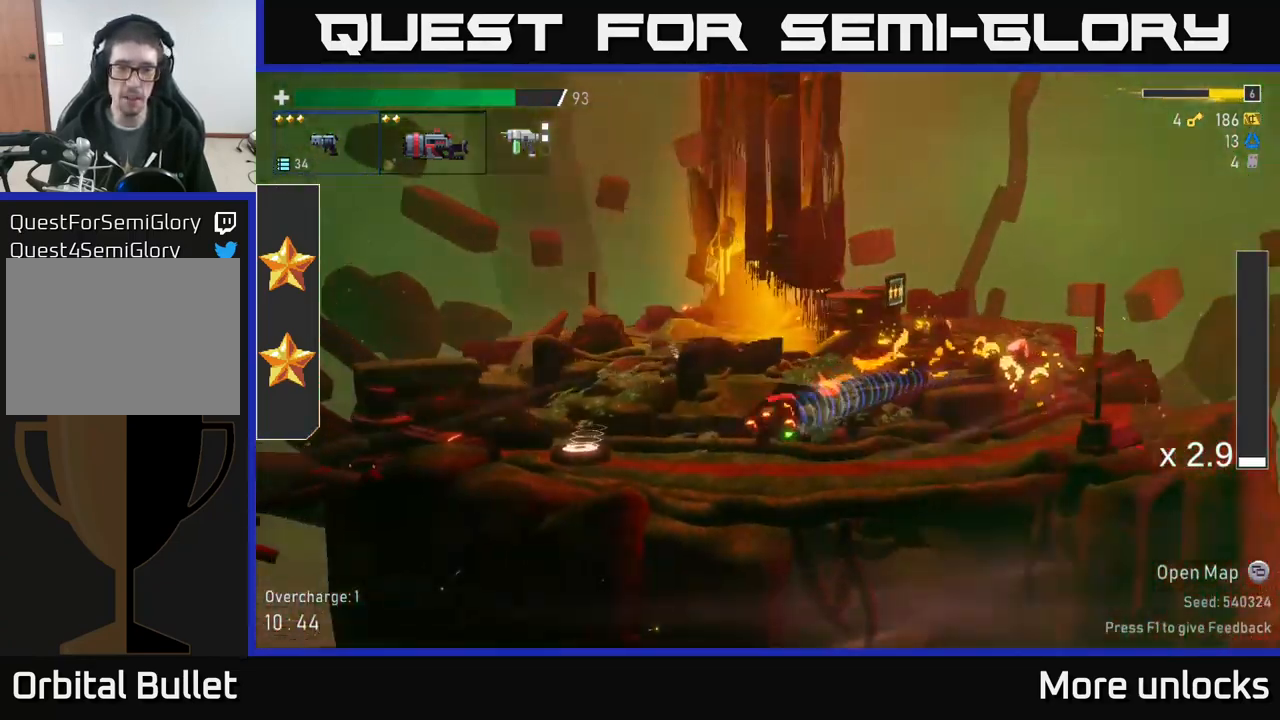
{"dt_ms": 500, "buttons": ["Y"], "left_stick": "left", "right_stick": "center", "events": [[17, "A", "up"], [433, "Y", "down"]]}
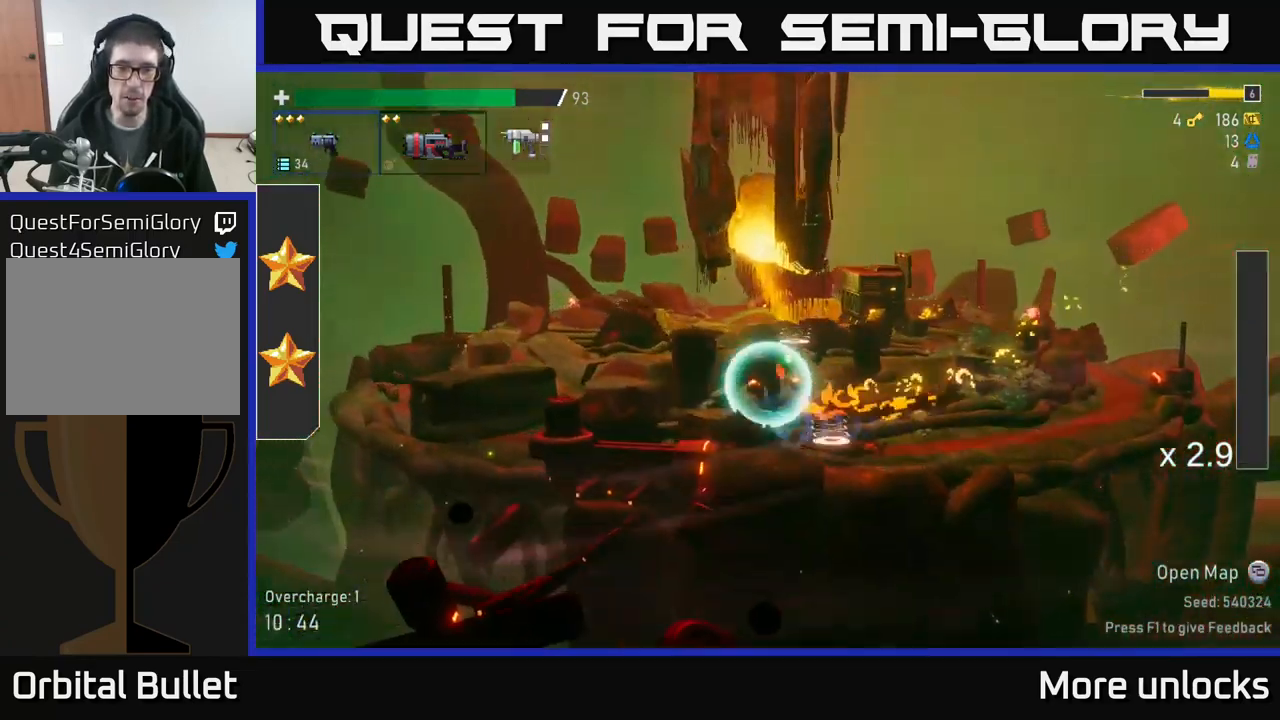
{"dt_ms": 867, "buttons": [], "left_stick": "left", "right_stick": "center", "events": [[67, "Y", "up"]]}
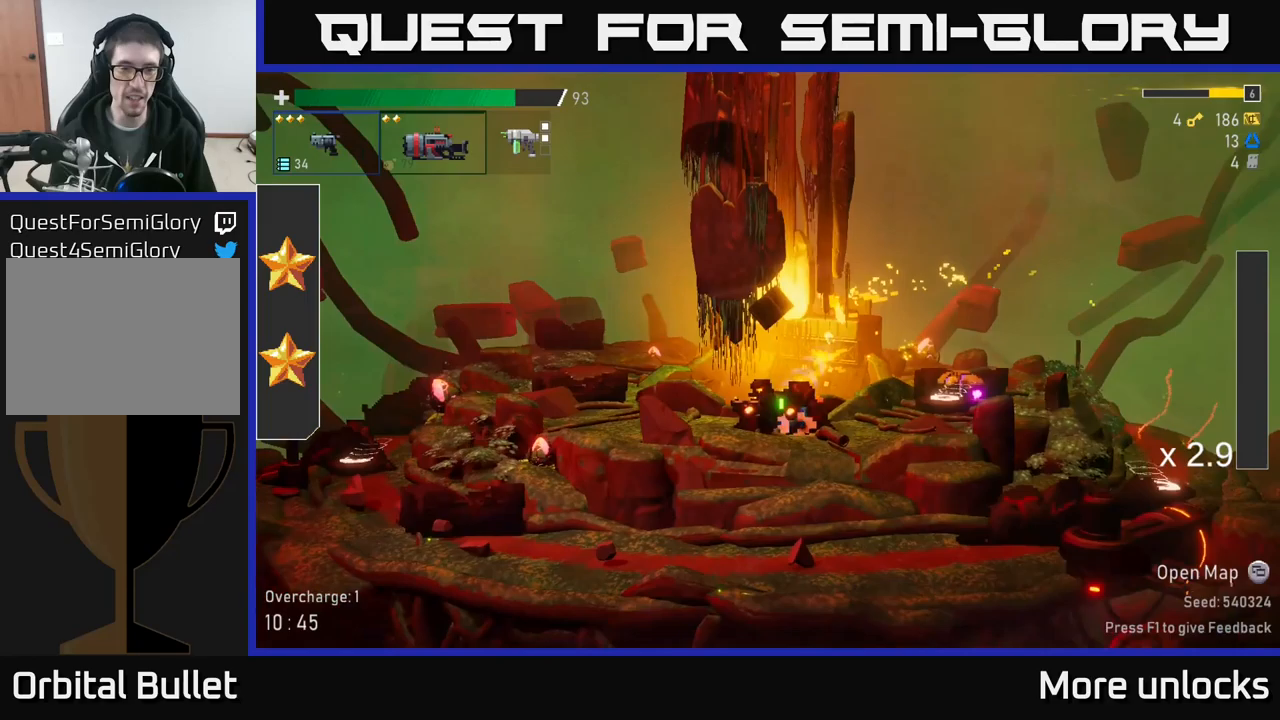
{"dt_ms": 133, "buttons": [], "left_stick": "left", "right_stick": "center", "events": []}
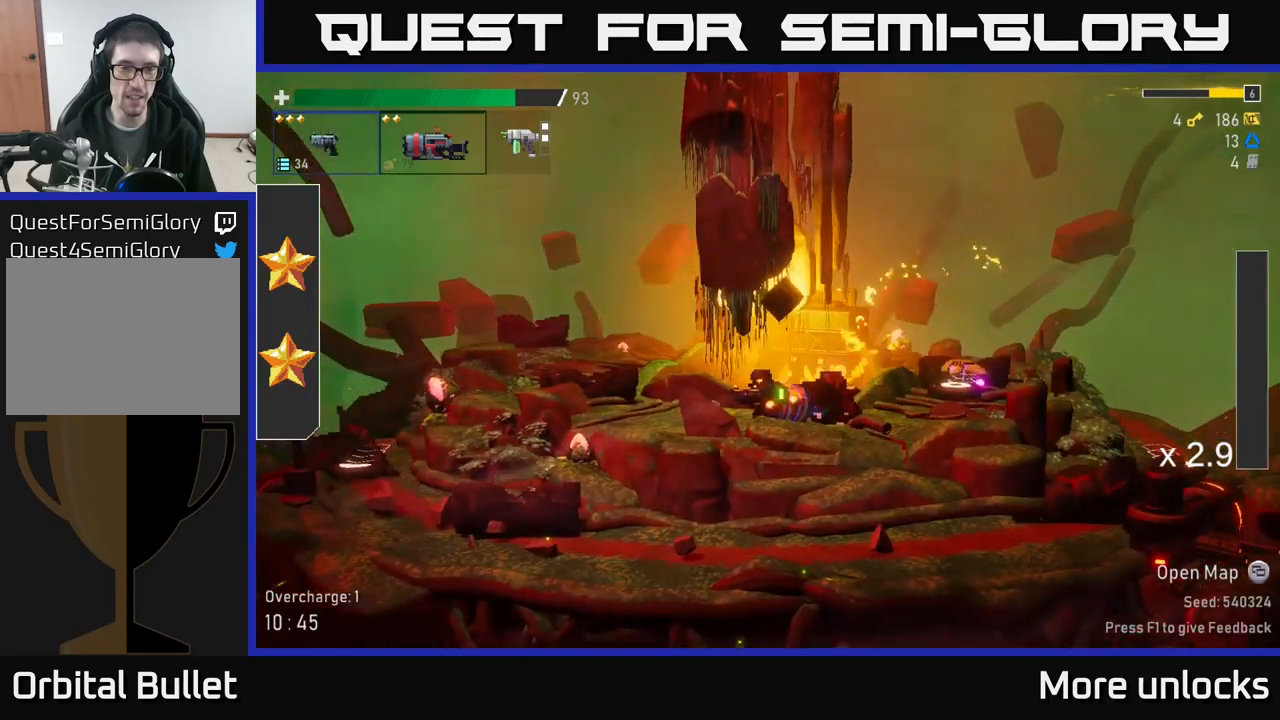
{"dt_ms": 500, "buttons": ["A"], "left_stick": "left", "right_stick": "center", "events": [[17, "X", "down"], [200, "X", "up"], [417, "A", "down"]]}
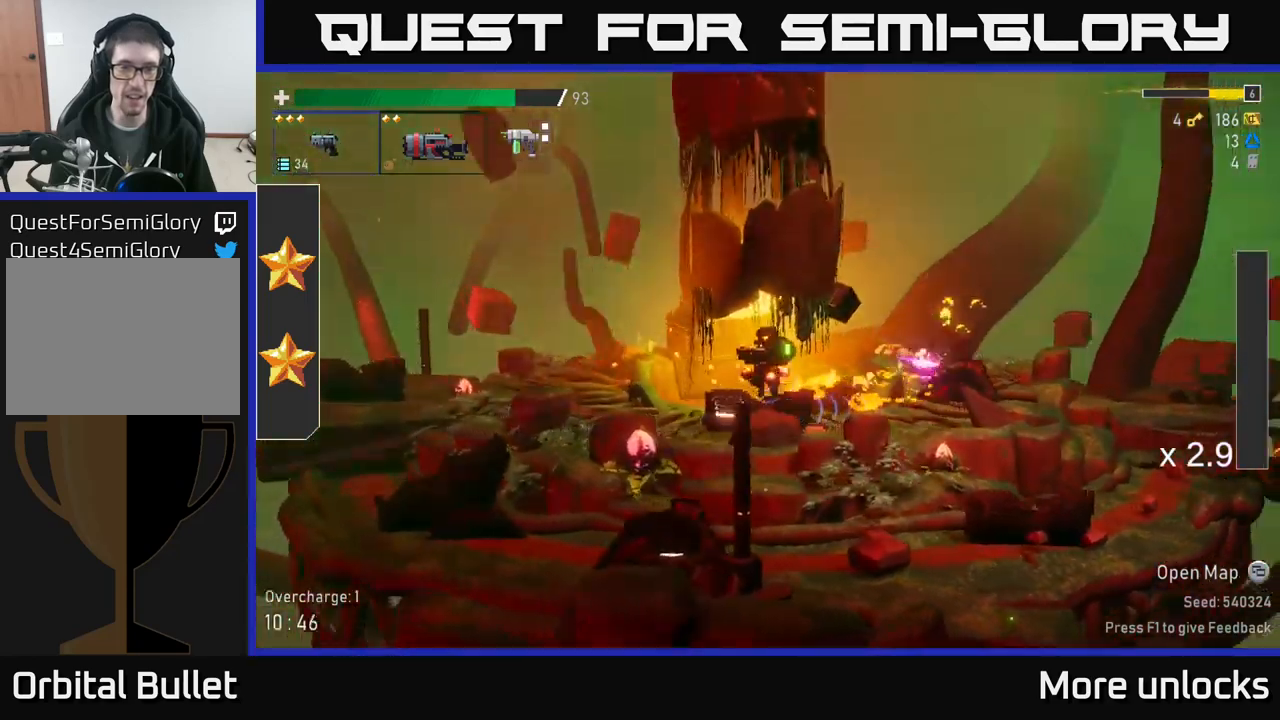
{"dt_ms": 500, "buttons": [], "left_stick": "left", "right_stick": "center", "events": [[250, "X", "down"], [350, "A", "up"], [417, "X", "up"]]}
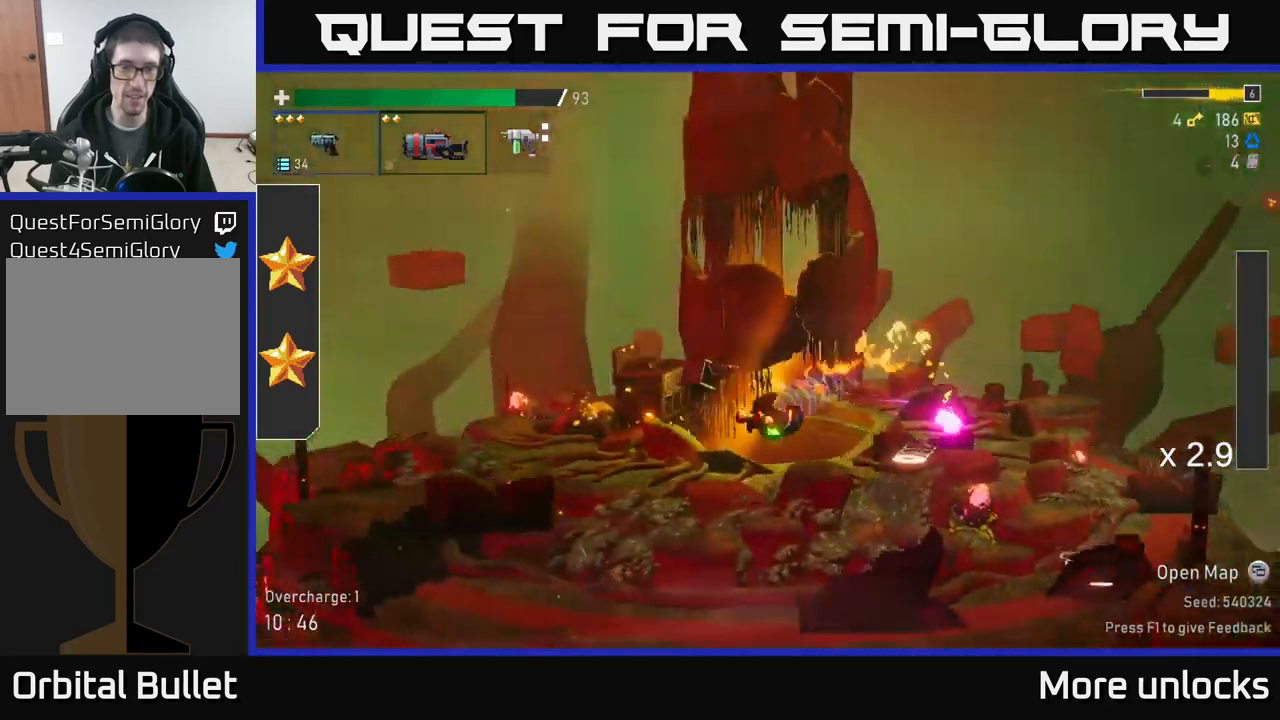
{"dt_ms": 500, "buttons": ["R2"], "left_stick": "down-left", "right_stick": "center", "events": [[267, "R2", "down"], [300, "left_stick", "down-left"], [350, "R2", "up"], [450, "R2", "down"]]}
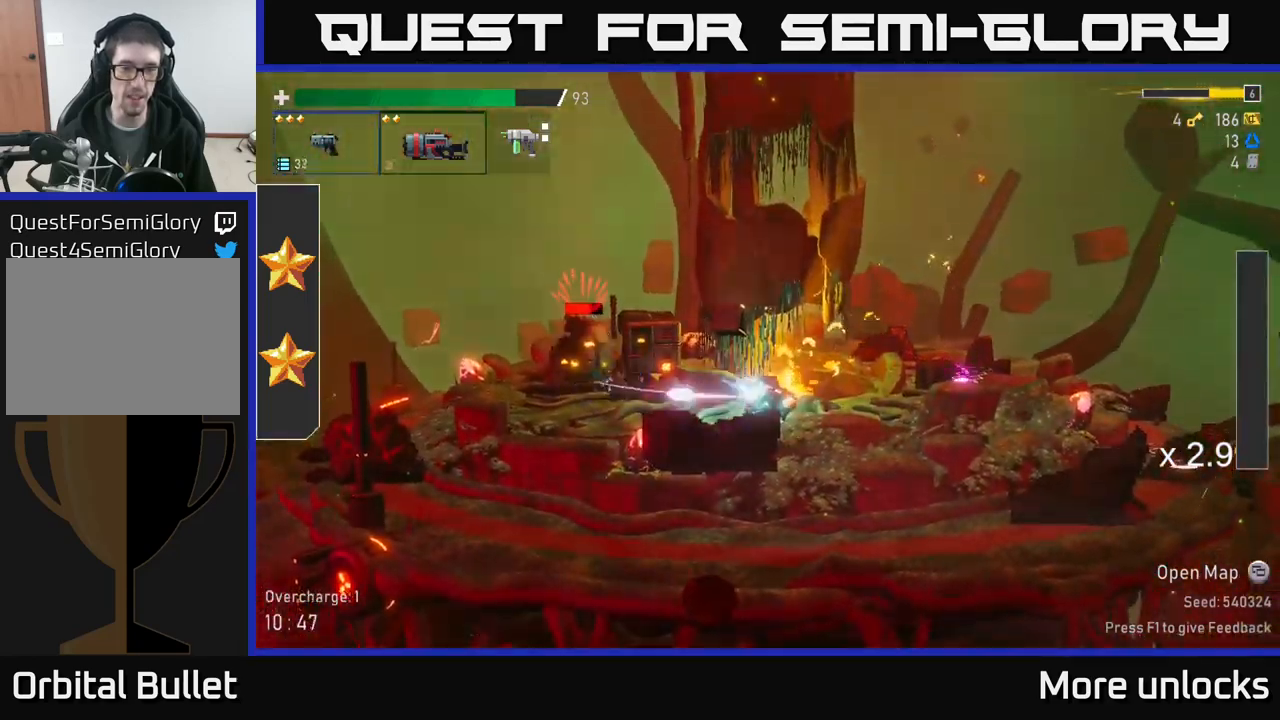
{"dt_ms": 500, "buttons": ["A"], "left_stick": "center", "right_stick": "center", "events": [[50, "R2", "up"], [167, "R2", "down"], [250, "R2", "up"], [317, "R2", "down"], [384, "A", "down"], [384, "R2", "up"], [434, "left_stick", "center"]]}
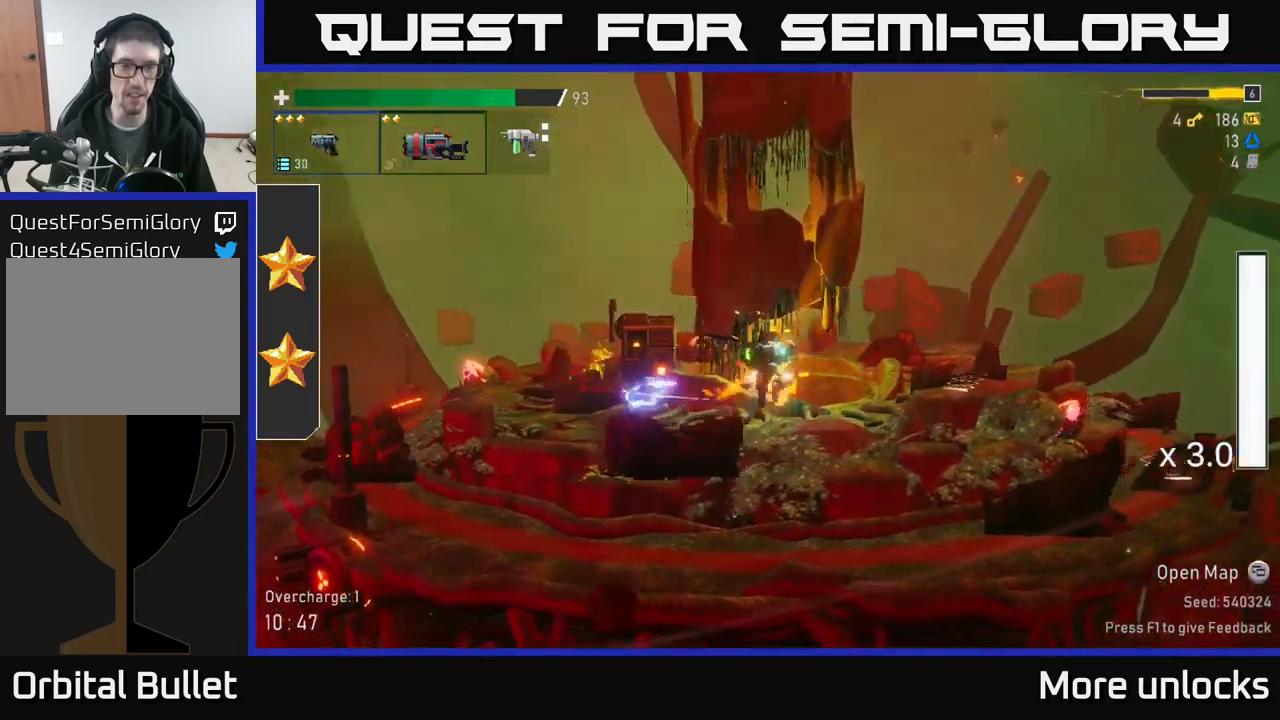
{"dt_ms": 500, "buttons": [], "left_stick": "left", "right_stick": "center", "events": [[200, "left_stick", "left"], [267, "A", "up"]]}
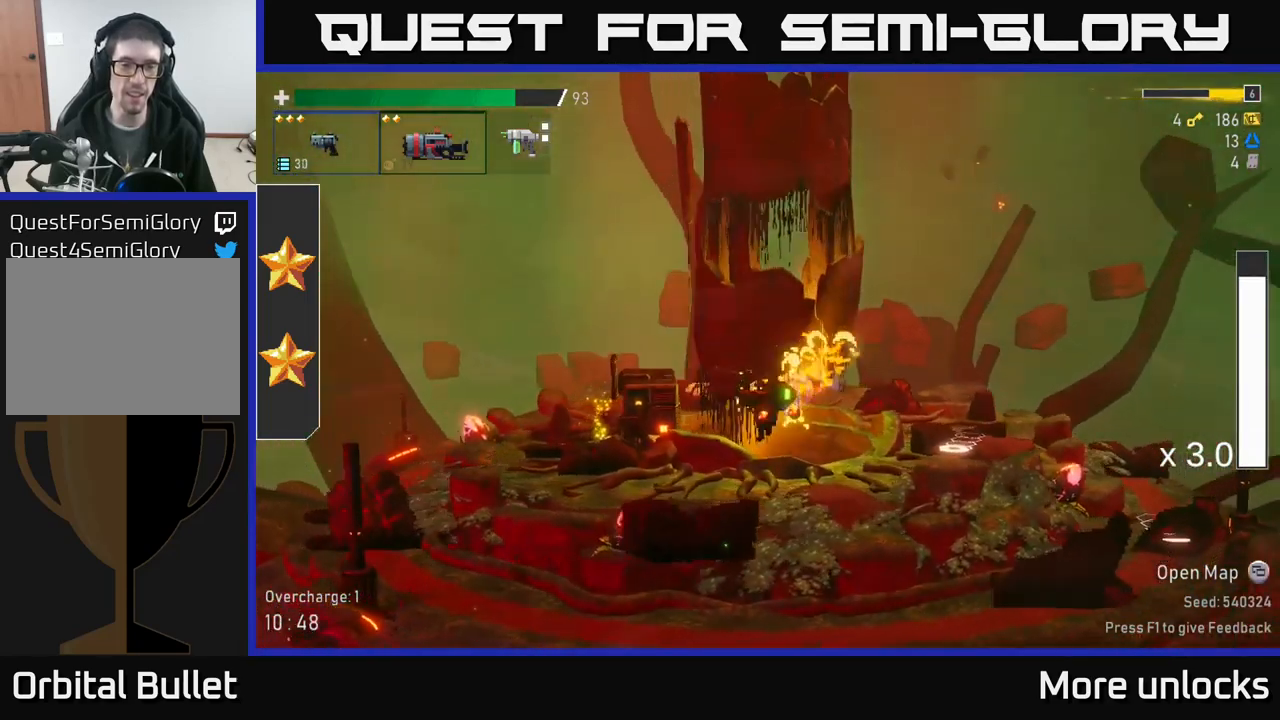
{"dt_ms": 500, "buttons": [], "left_stick": "left", "right_stick": "center", "events": [[17, "X", "down"], [234, "X", "up"]]}
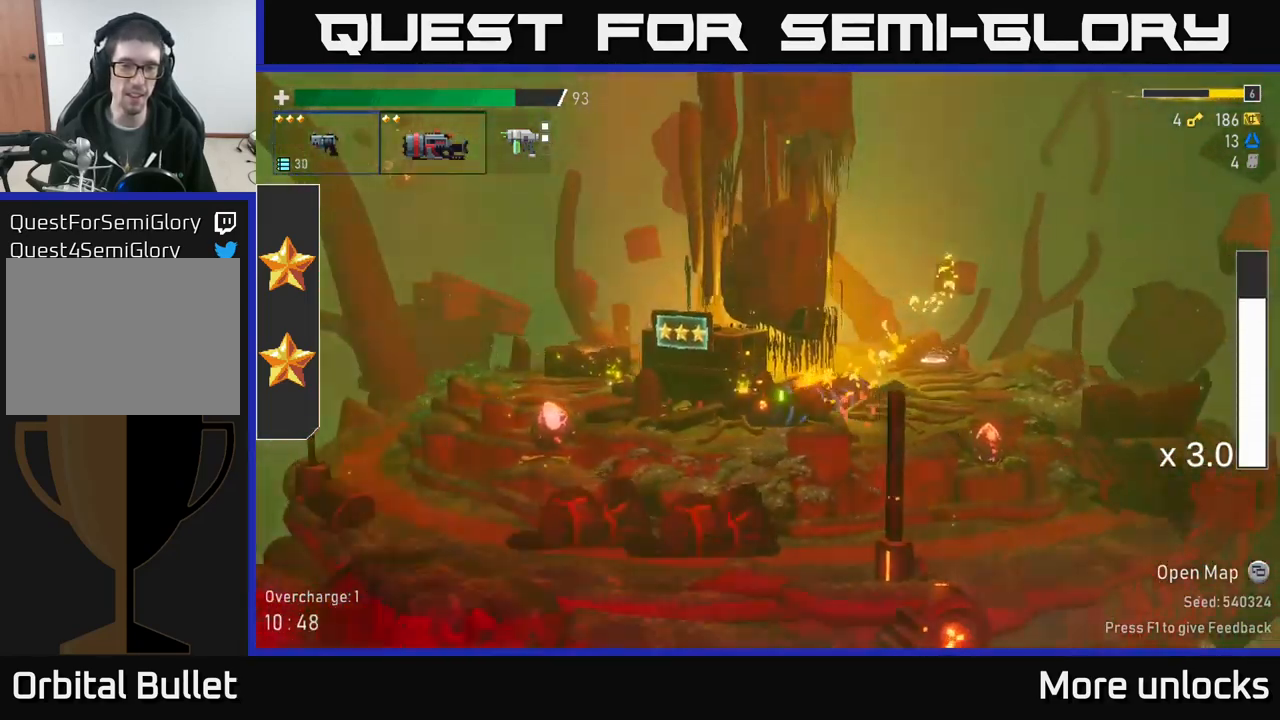
{"dt_ms": 500, "buttons": [], "left_stick": "center", "right_stick": "center", "events": [[350, "left_stick", "center"]]}
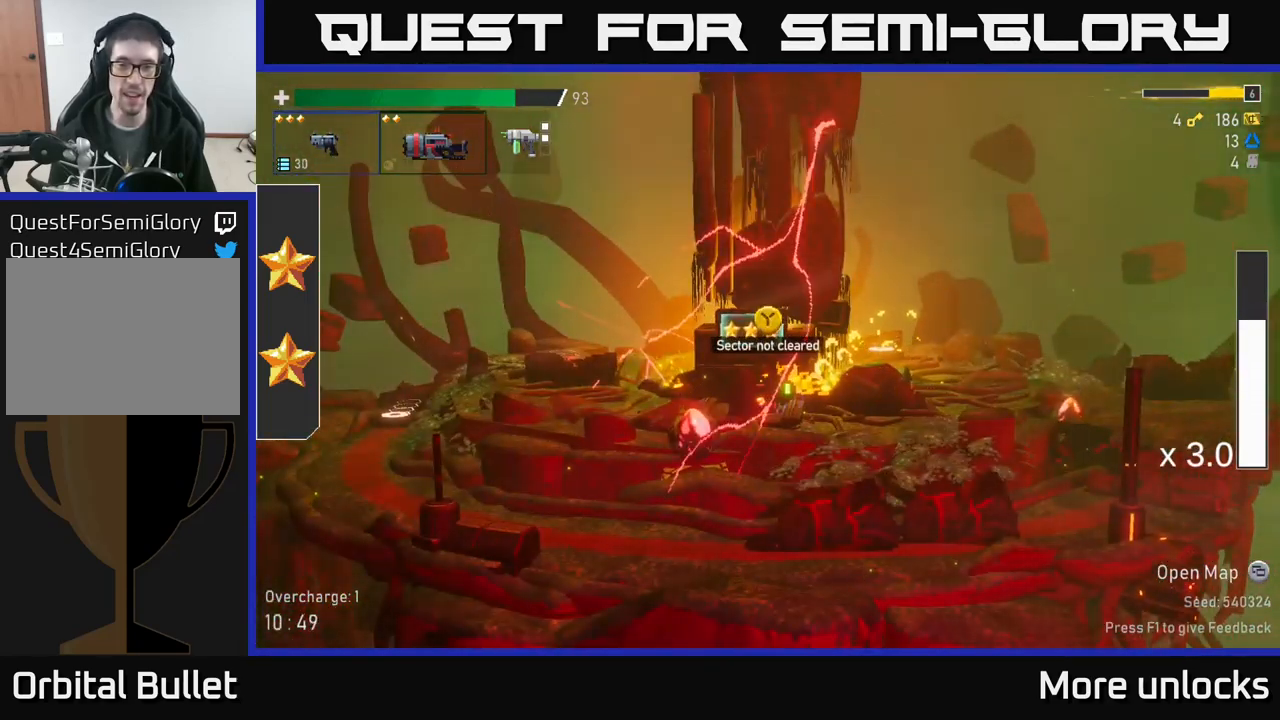
{"dt_ms": 500, "buttons": [], "left_stick": "left", "right_stick": "center", "events": [[34, "Y", "down"], [167, "Y", "up"], [384, "left_stick", "left"]]}
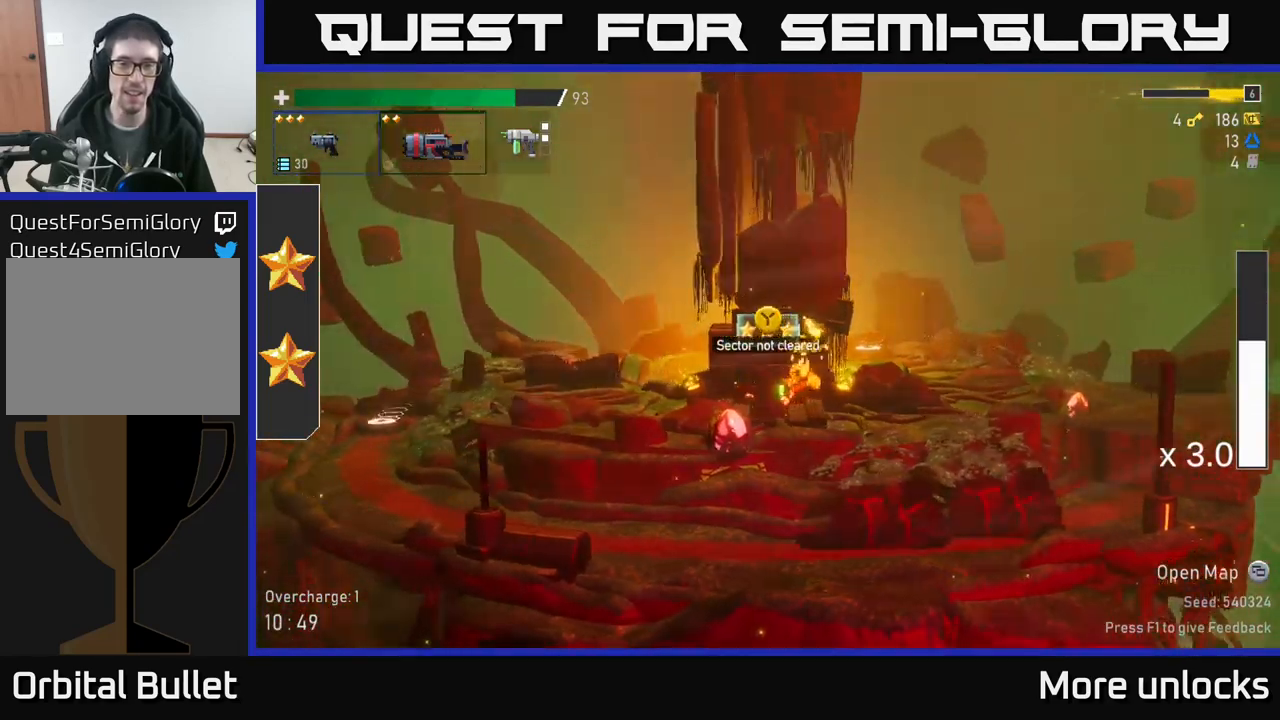
{"dt_ms": 500, "buttons": ["A"], "left_stick": "left", "right_stick": "center", "events": [[100, "A", "down"], [184, "X", "down"], [467, "X", "up"]]}
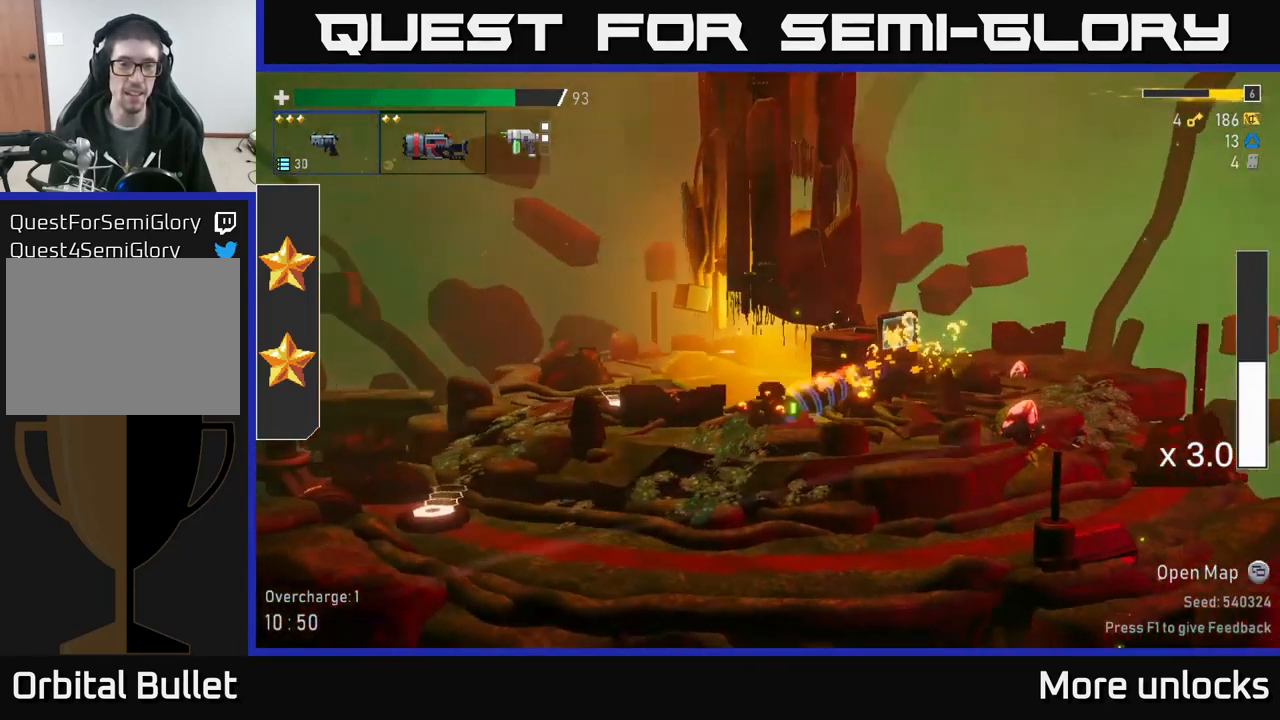
{"dt_ms": 516, "buttons": [], "left_stick": "left", "right_stick": "center", "events": [[34, "A", "up"], [150, "A", "down"], [367, "A", "up"]]}
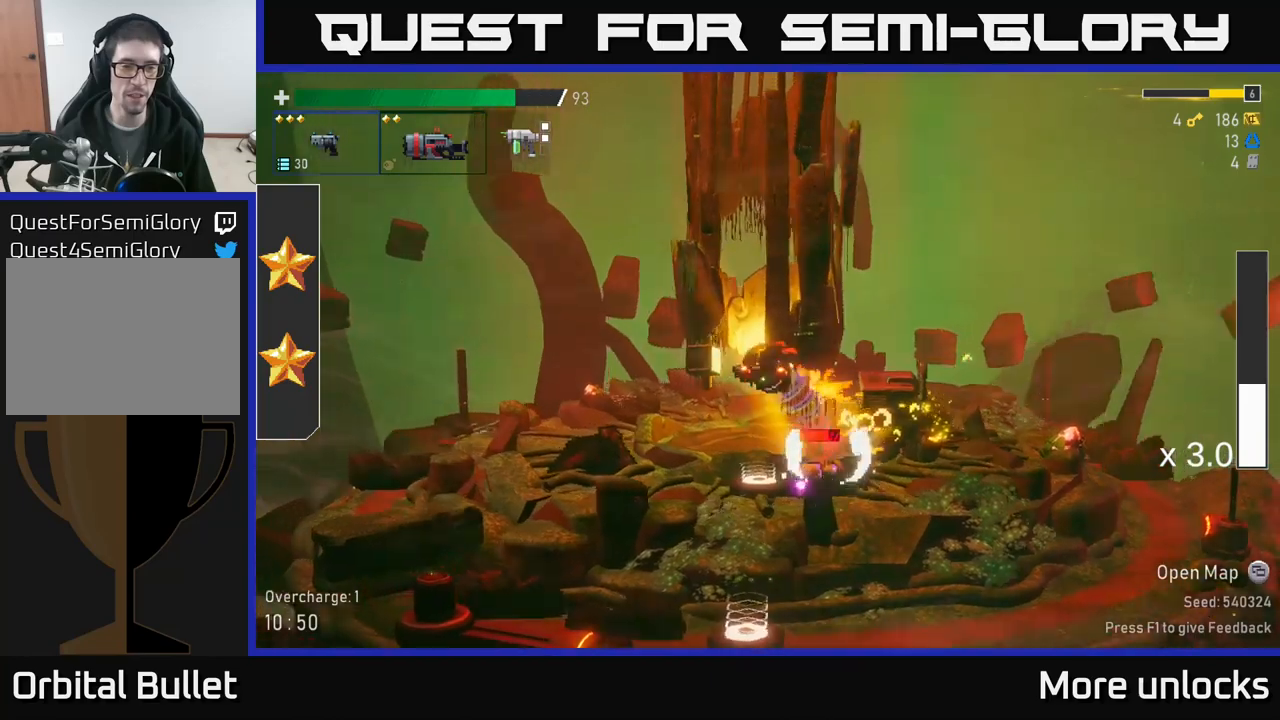
{"dt_ms": 500, "buttons": [], "left_stick": "left", "right_stick": "center", "events": []}
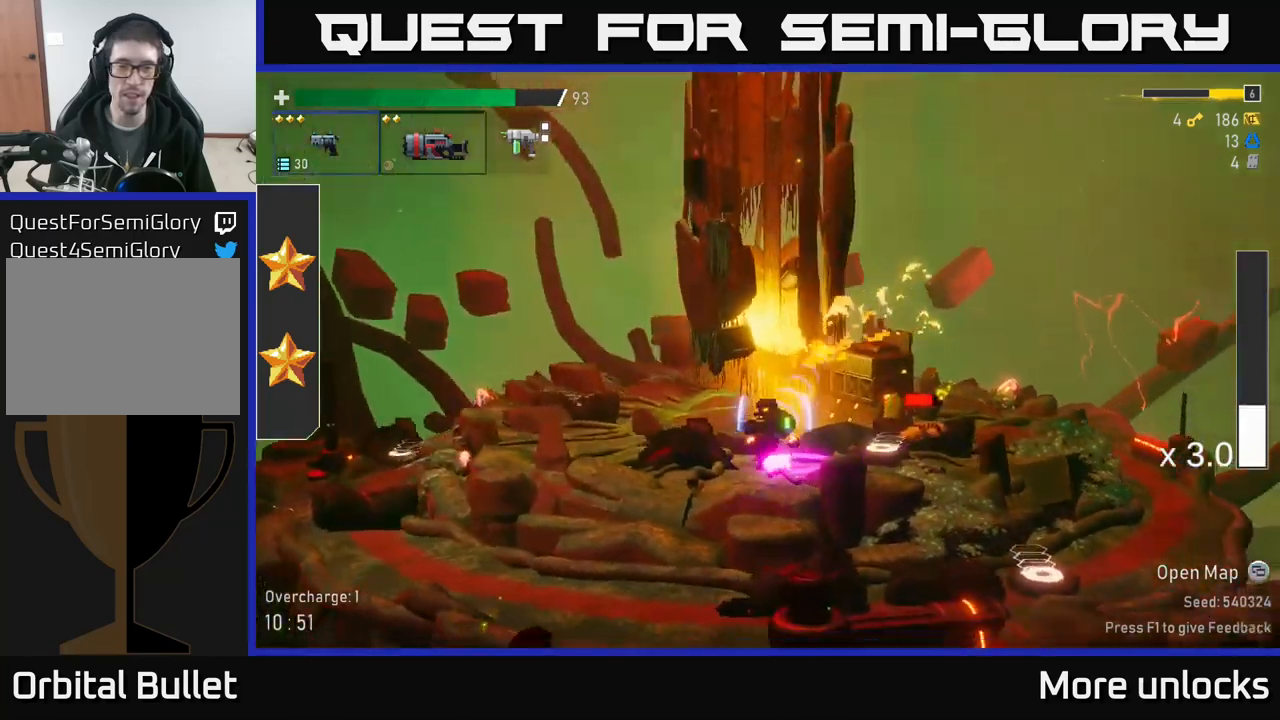
{"dt_ms": 500, "buttons": [], "left_stick": "left", "right_stick": "center"}
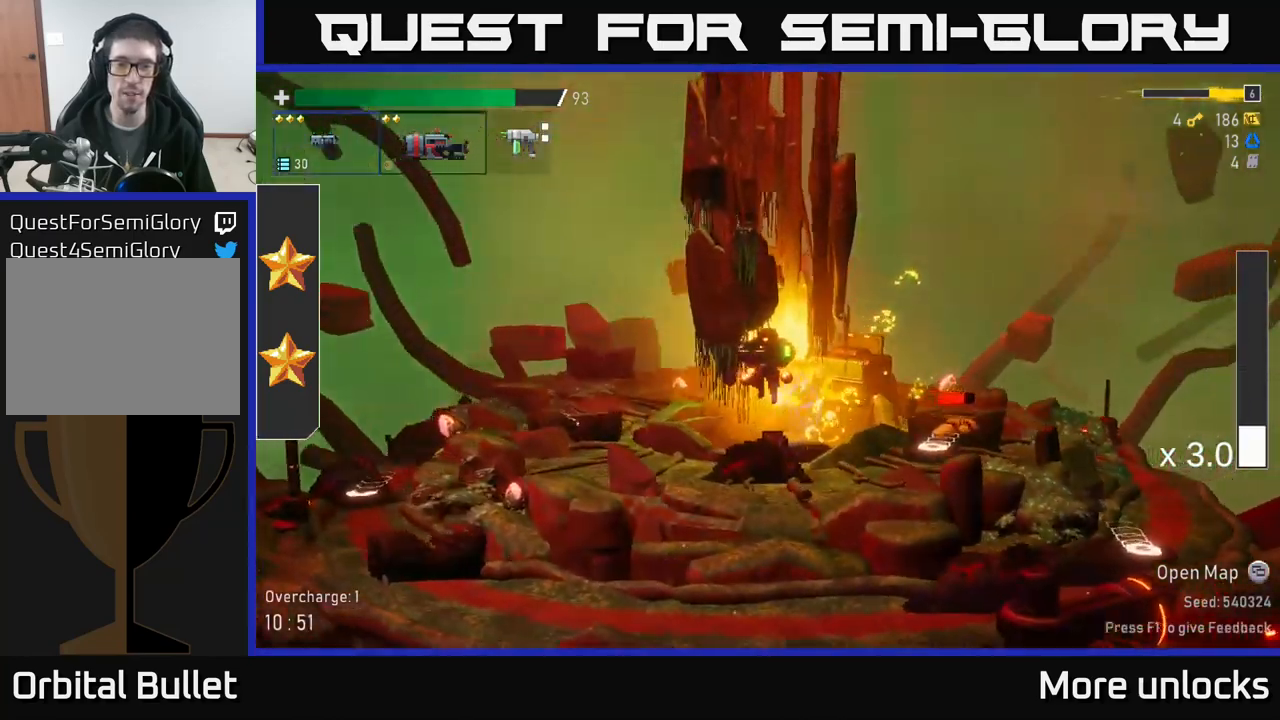
{"dt_ms": 500, "buttons": ["R2"], "left_stick": "down", "right_stick": "center", "events": [[267, "left_stick", "center"], [317, "left_stick", "down"], [484, "R2", "down"]]}
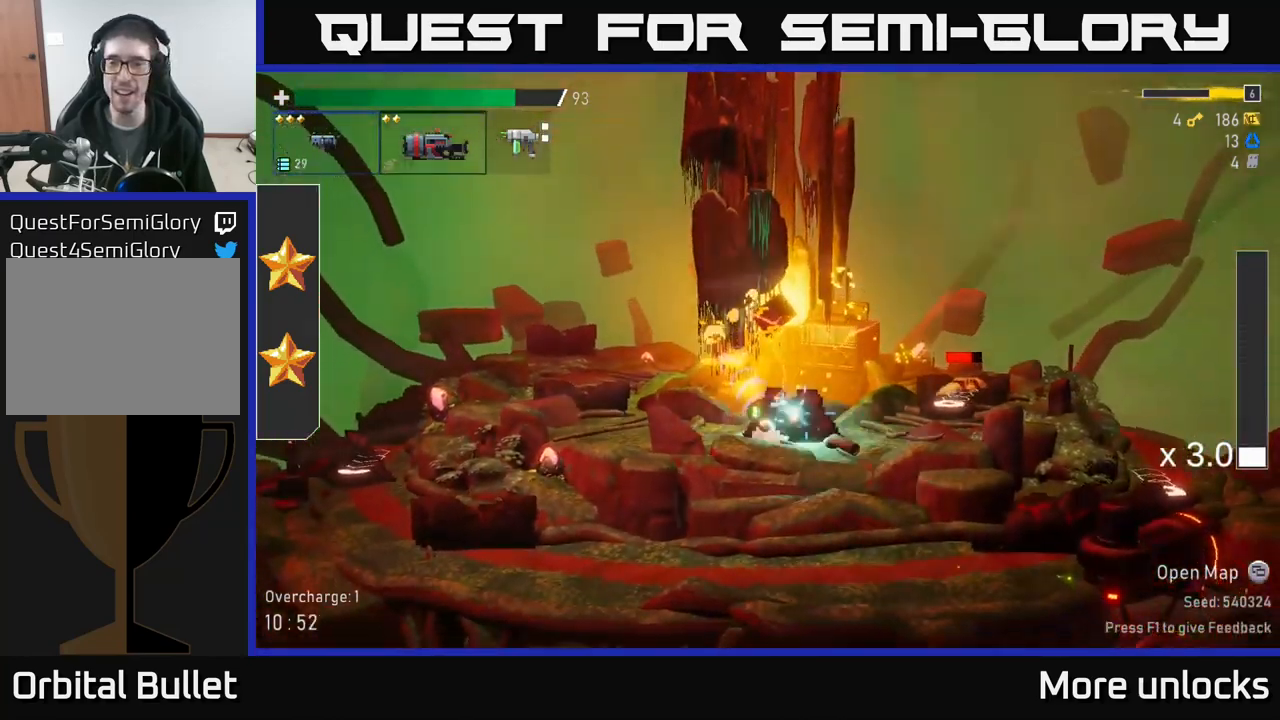
{"dt_ms": 500, "buttons": [], "left_stick": "down", "right_stick": "center", "events": [[50, "R2", "up"], [150, "R2", "down"], [250, "R2", "up"], [350, "R2", "down"], [434, "R2", "up"]]}